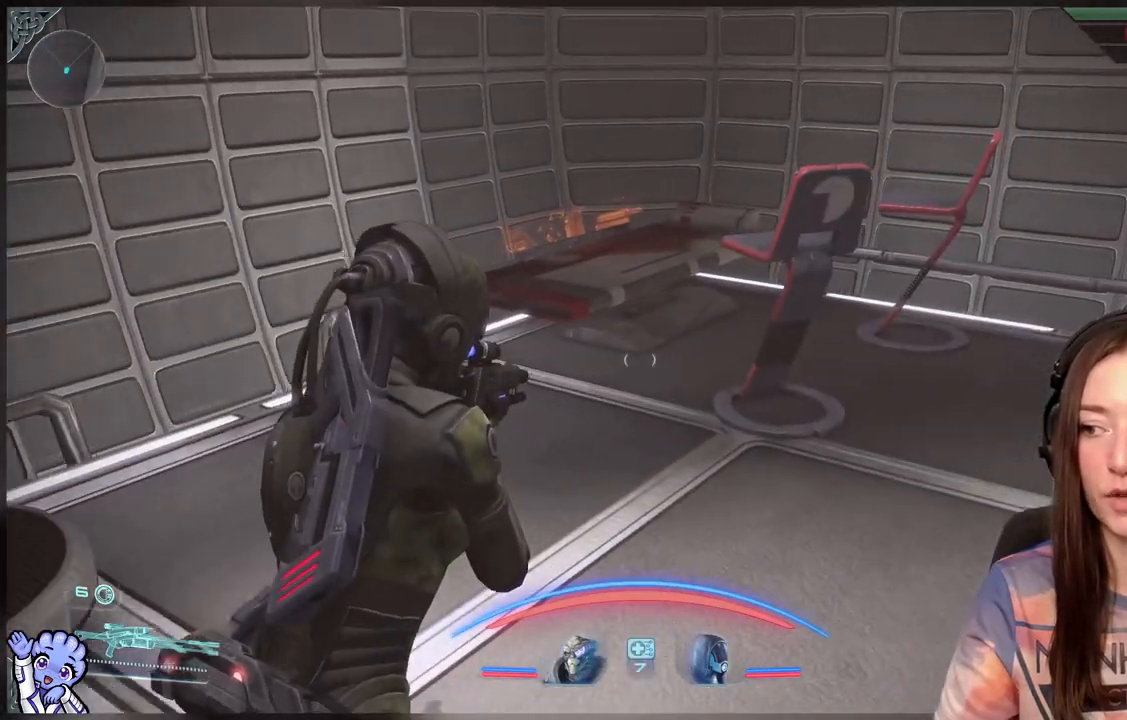
Gameplay with a controller (Xbox layout); each line is a JSON object with the inputs held at the frame after it. "events" lists button and stick changes between this image and that frame as [ms after this image, input, new state], when the widget could be followed in between.
{"buttons": [], "left_stick": "left", "right_stick": "center", "events": [[150, "right_stick", "right"], [200, "left_stick", "up"], [250, "right_stick", "center"], [350, "left_stick", "left"]]}
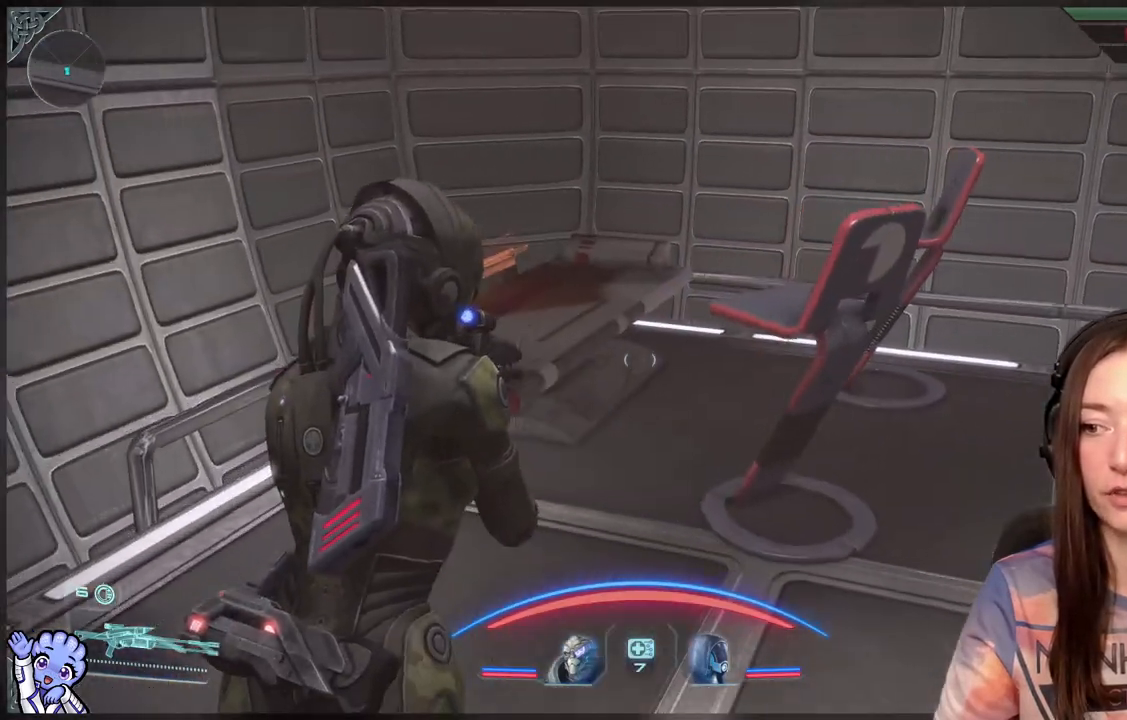
{"buttons": [], "left_stick": "up", "right_stick": "right", "events": [[50, "left_stick", "right"], [150, "right_stick", "right"], [350, "left_stick", "up-right"], [450, "left_stick", "up"]]}
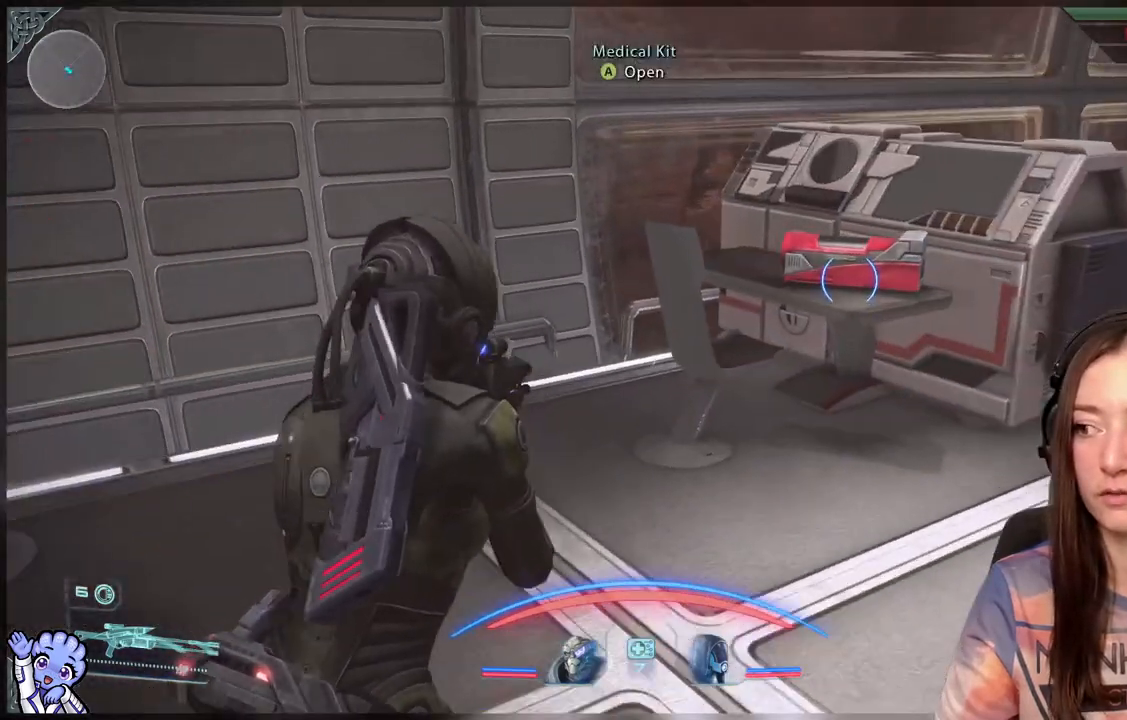
{"buttons": [], "left_stick": "center", "right_stick": "right", "events": [[50, "right_stick", "center"], [250, "right_stick", "right"], [350, "left_stick", "up-left"], [500, "left_stick", "center"]]}
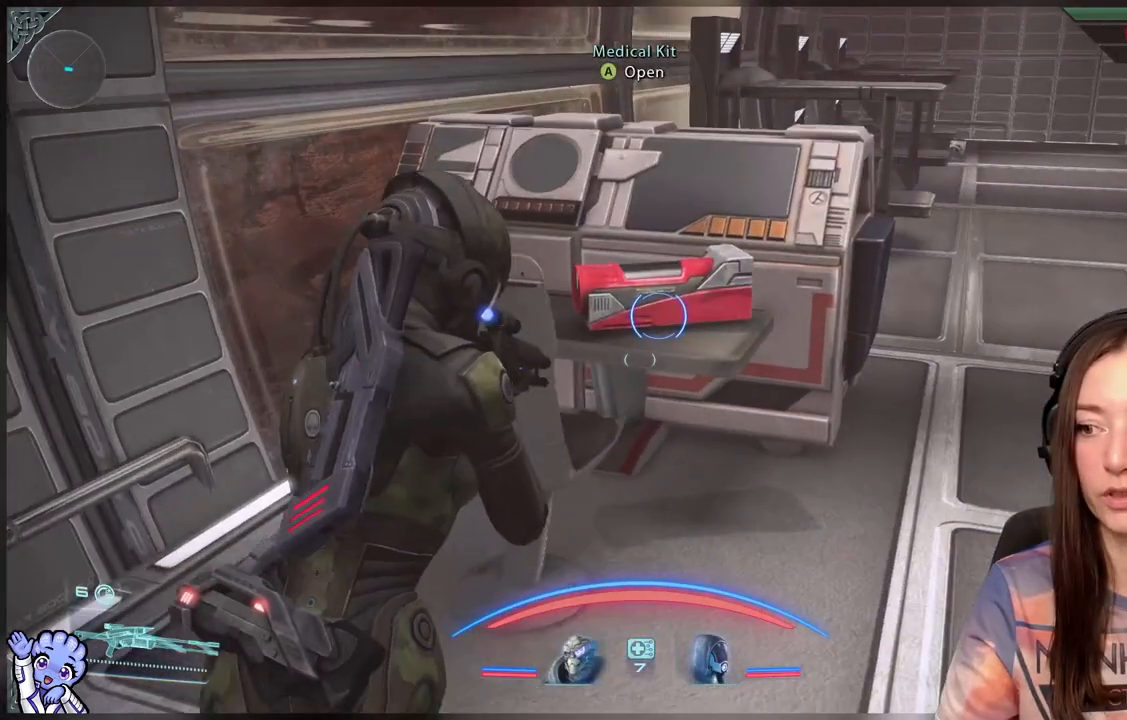
{"buttons": [], "left_stick": "up-right", "right_stick": "center", "events": [[50, "right_stick", "center"], [100, "left_stick", "right"], [250, "right_stick", "down-left"], [350, "left_stick", "up-right"], [500, "right_stick", "center"]]}
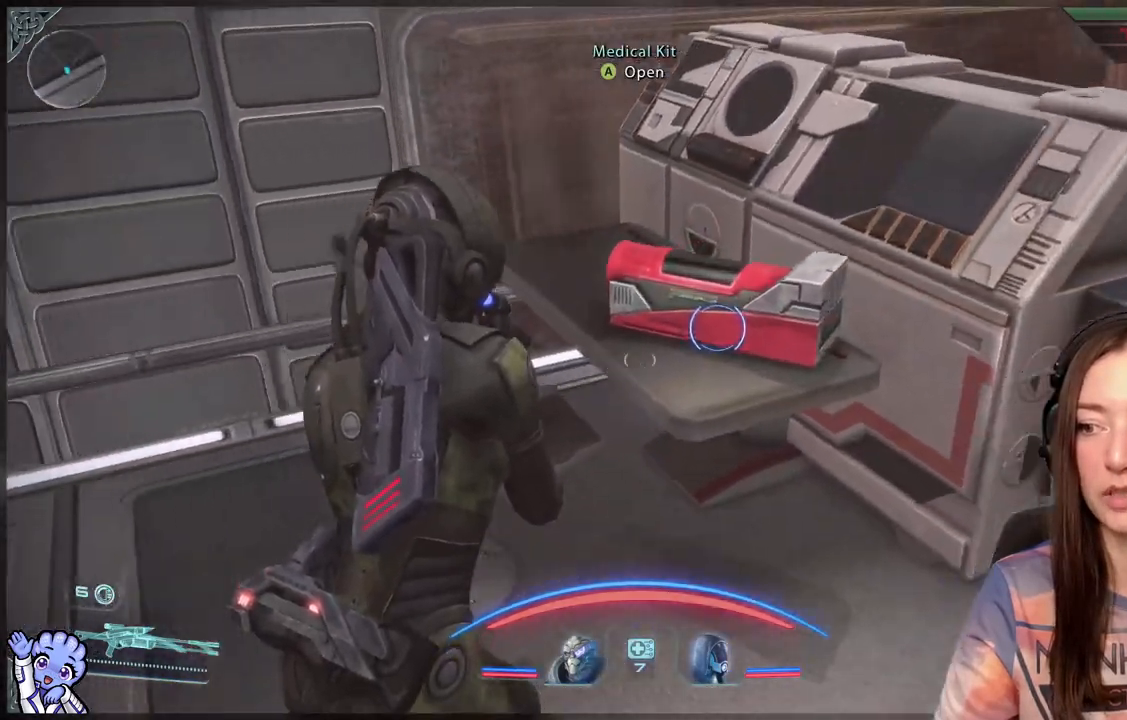
{"buttons": [], "left_stick": "center", "right_stick": "center", "events": [[150, "left_stick", "up-left"], [200, "left_stick", "center"], [250, "A", "down"], [317, "A", "up"]]}
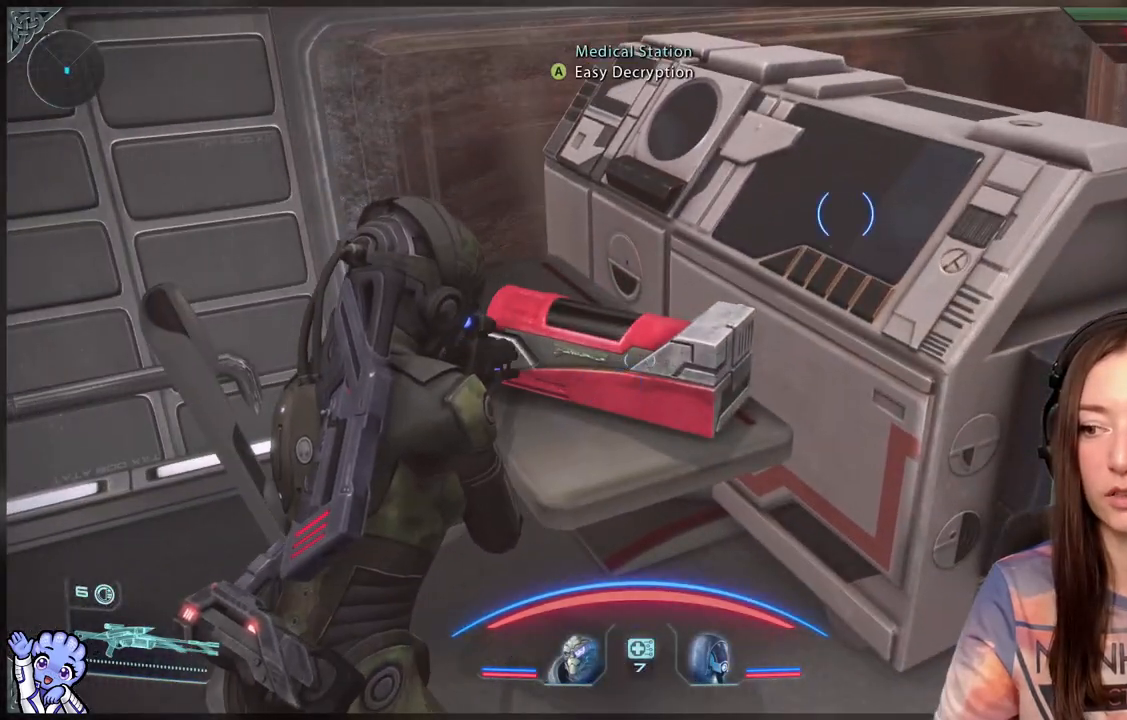
{"buttons": [], "left_stick": "center", "right_stick": "center", "events": [[133, "right_stick", "right"], [333, "right_stick", "center"]]}
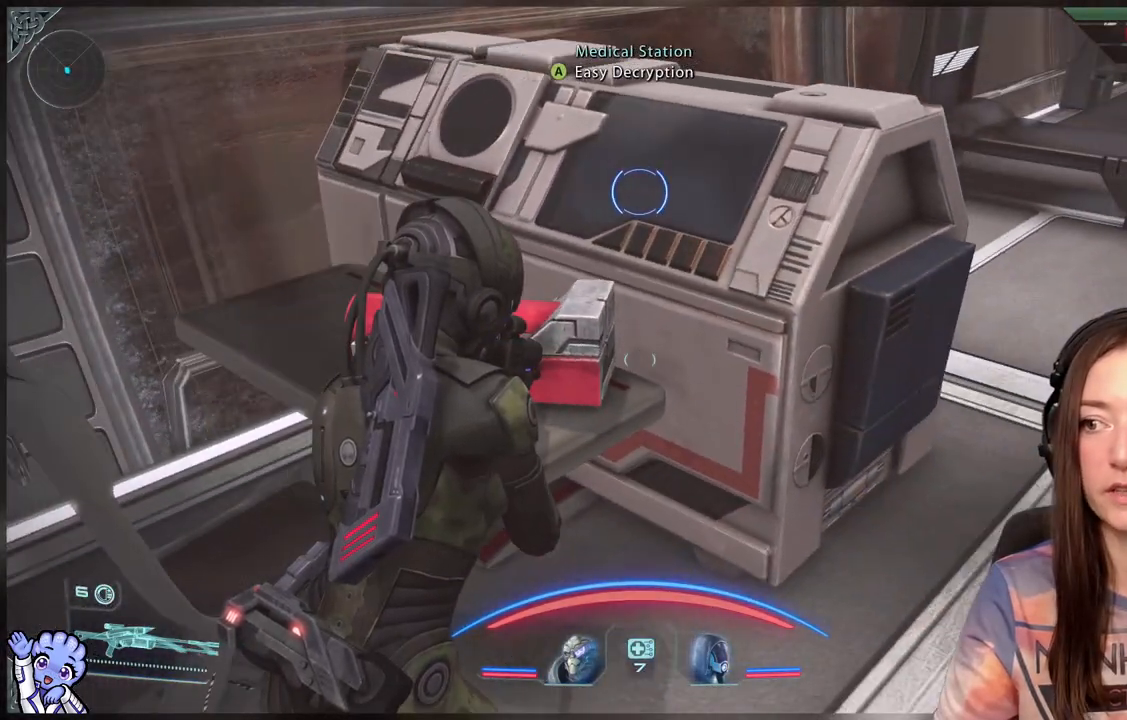
{"buttons": [], "left_stick": "right", "right_stick": "up-left", "events": [[117, "left_stick", "up-right"], [367, "right_stick", "up-left"], [417, "left_stick", "right"]]}
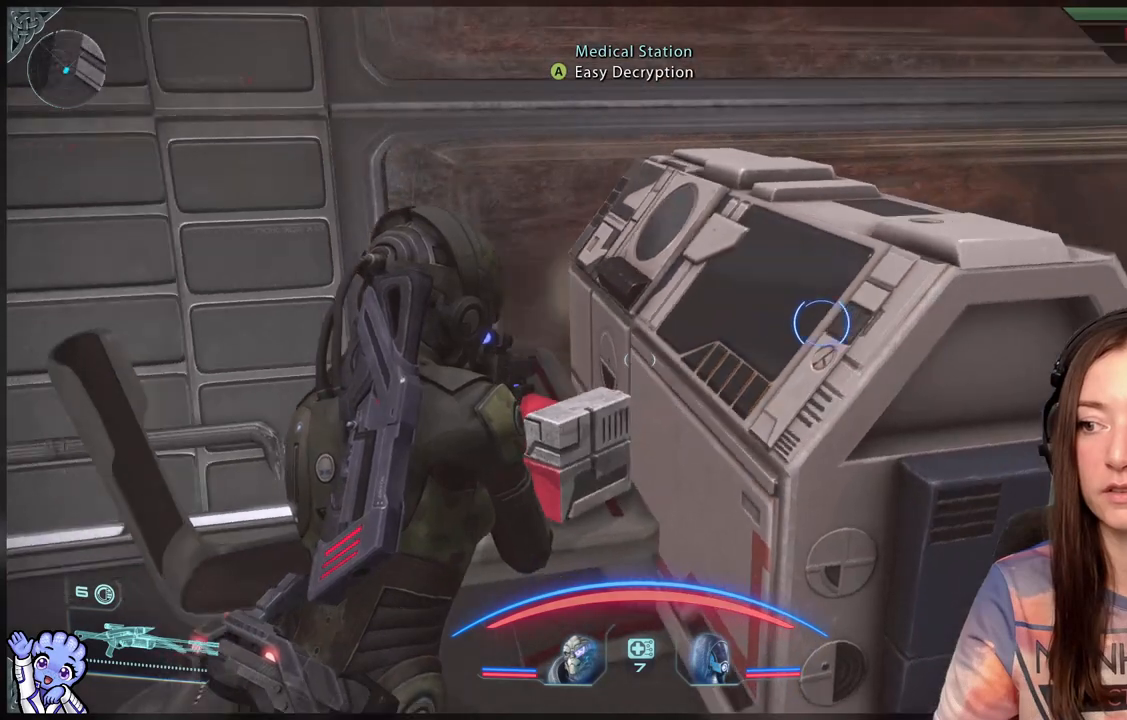
{"buttons": [], "left_stick": "down-right", "right_stick": "down-left", "events": [[67, "left_stick", "down-right"], [167, "right_stick", "center"], [367, "right_stick", "down-left"]]}
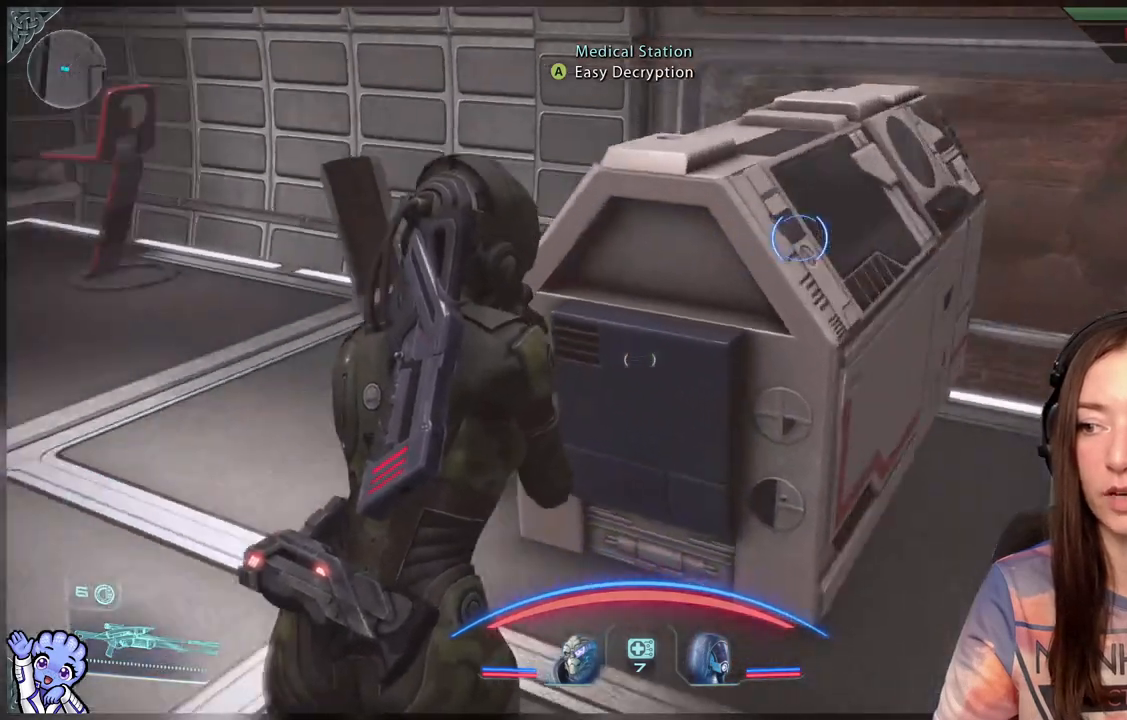
{"buttons": [], "left_stick": "right", "right_stick": "center", "events": [[17, "left_stick", "right"], [417, "right_stick", "up-left"], [467, "right_stick", "center"]]}
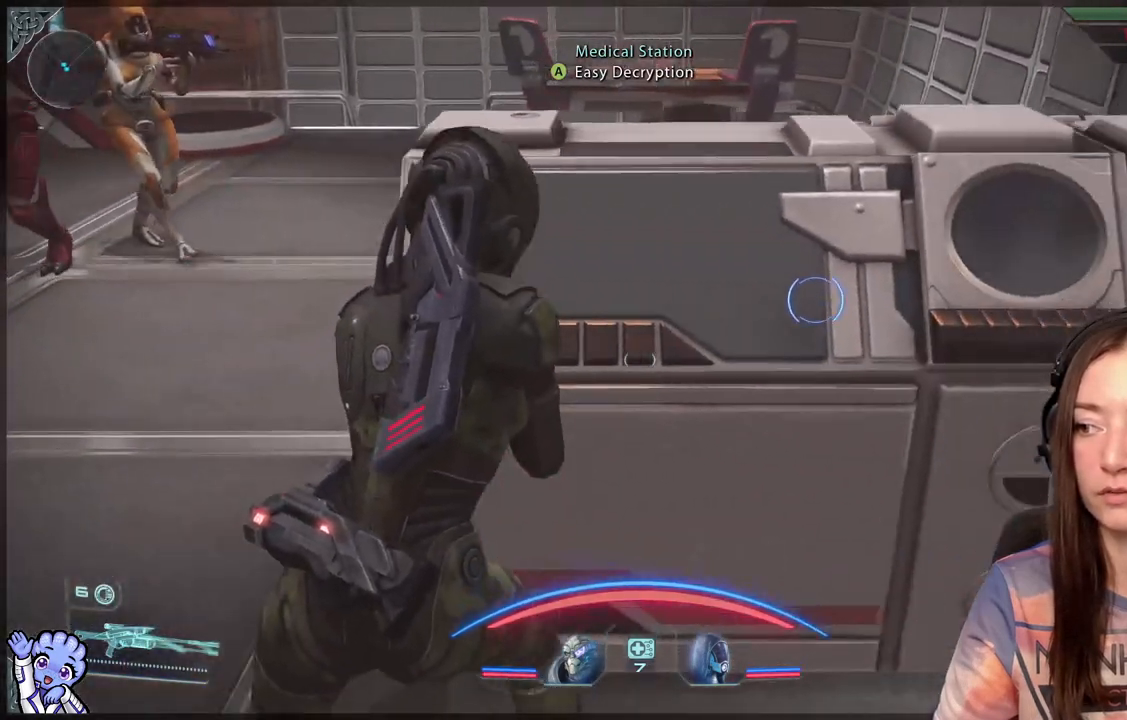
{"buttons": [], "left_stick": "center", "right_stick": "center", "events": [[17, "left_stick", "down-right"], [317, "A", "down"], [317, "left_stick", "up-left"], [367, "left_stick", "center"], [417, "A", "up"]]}
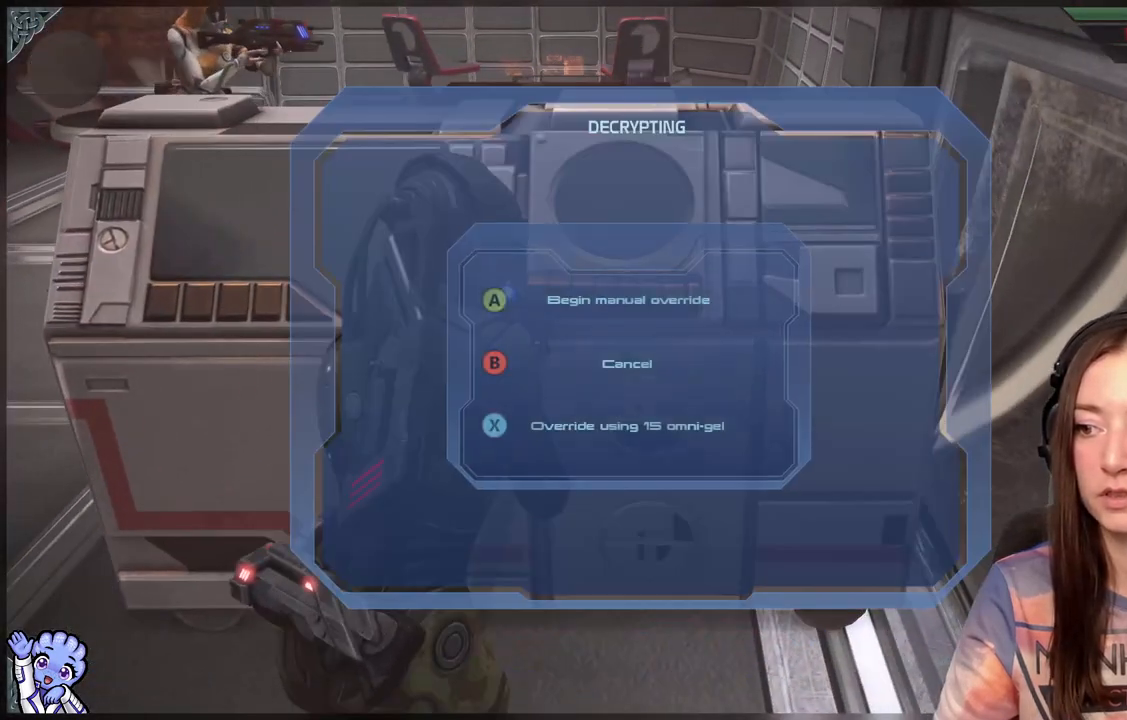
{"buttons": ["A"], "left_stick": "center", "right_stick": "center", "events": [[467, "A", "down"]]}
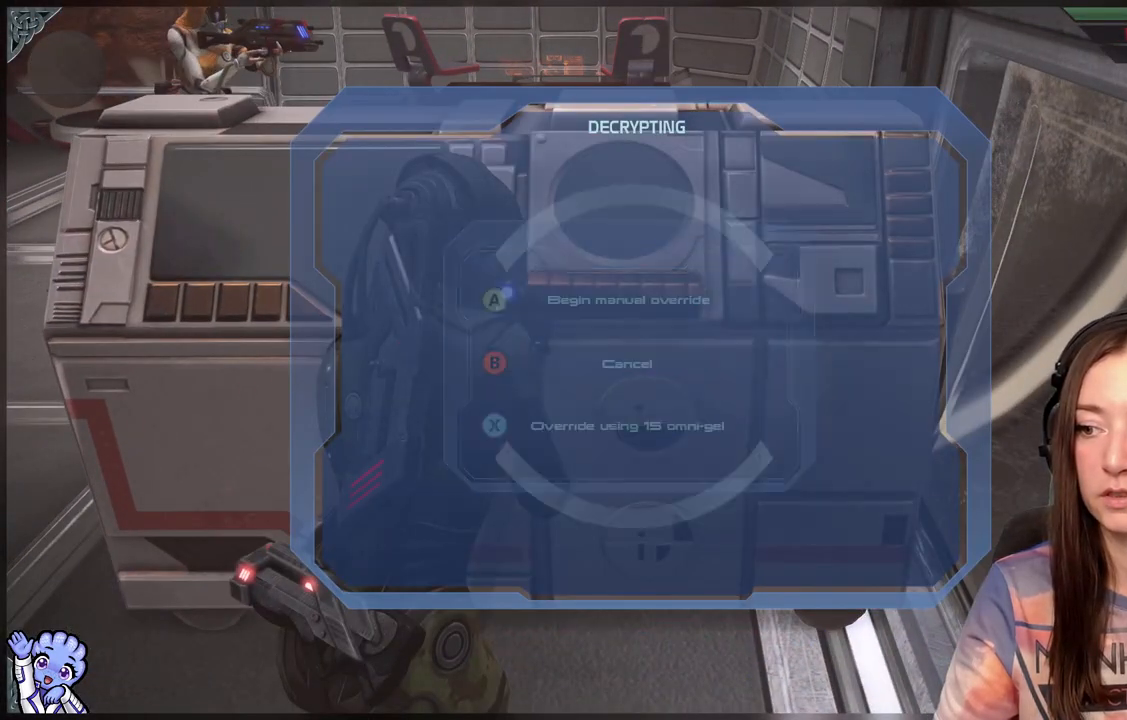
{"buttons": [], "left_stick": "center", "right_stick": "center", "events": [[50, "A", "up"]]}
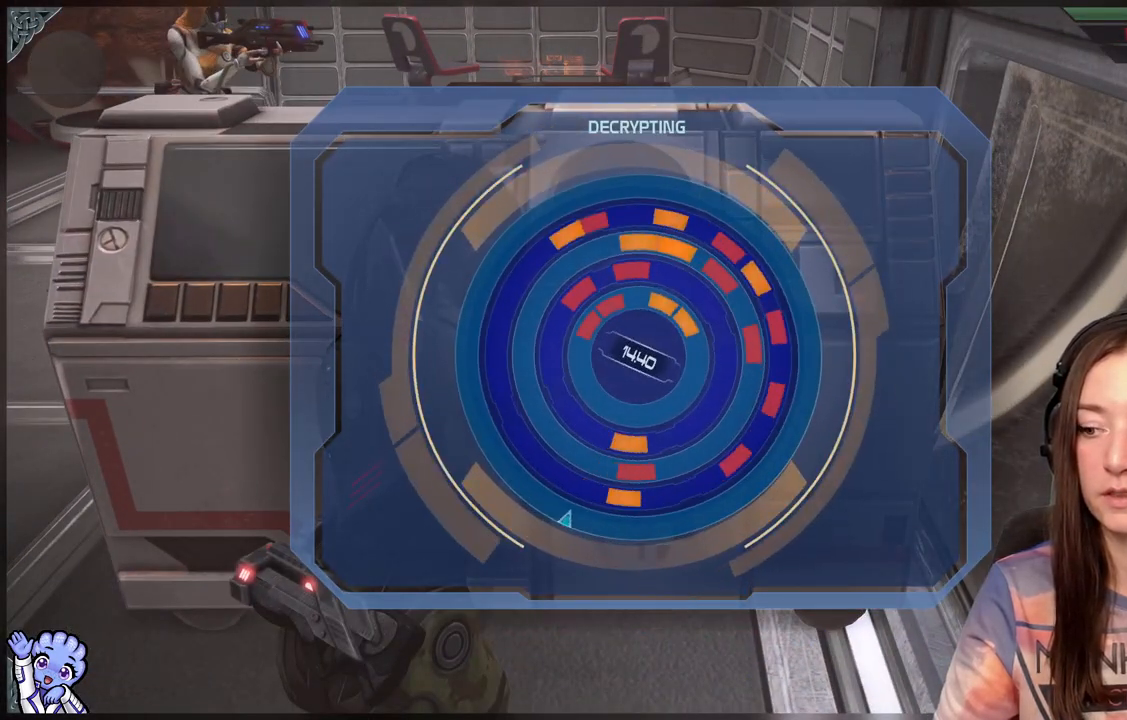
{"buttons": [], "left_stick": "center", "right_stick": "center", "events": [[350, "DPAD_UP", "down"], [467, "DPAD_UP", "up"]]}
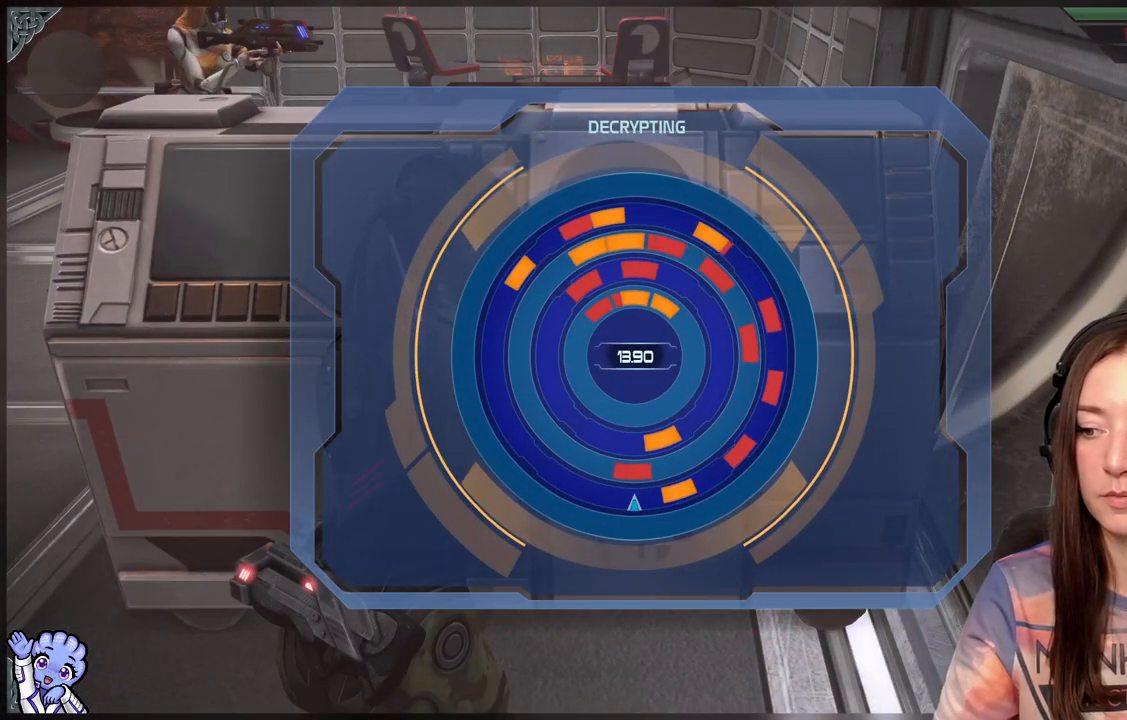
{"buttons": [], "left_stick": "center", "right_stick": "center", "events": [[367, "DPAD_DOWN", "down"], [450, "DPAD_DOWN", "up"]]}
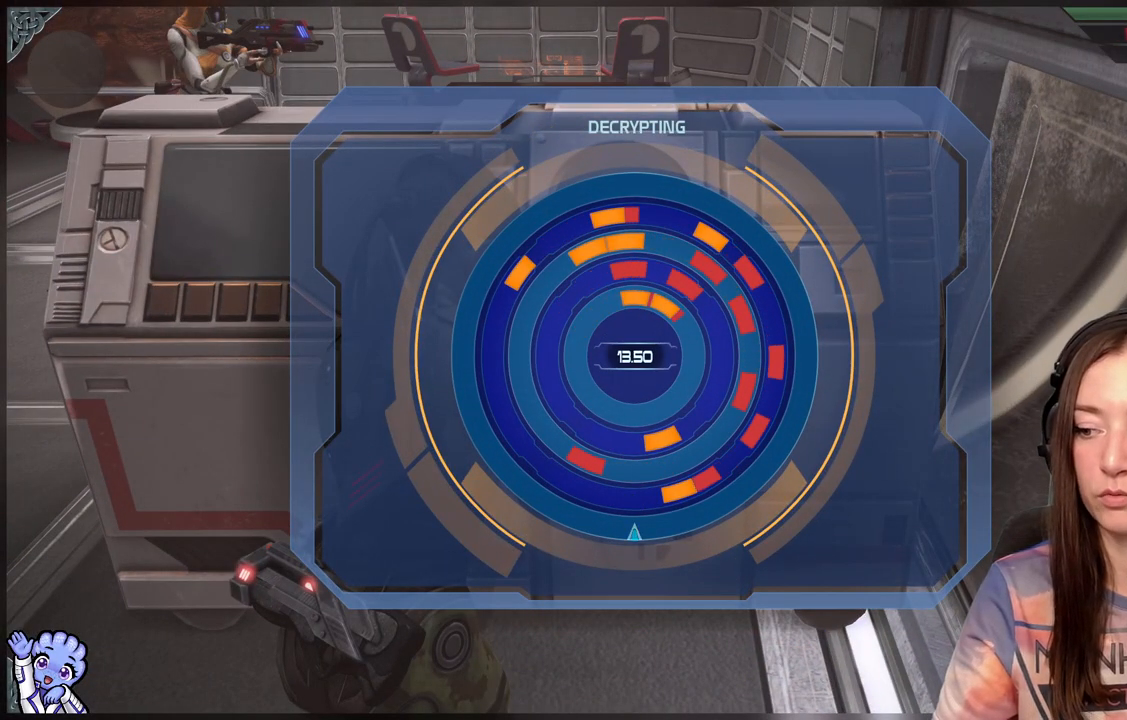
{"buttons": [], "left_stick": "center", "right_stick": "center", "events": []}
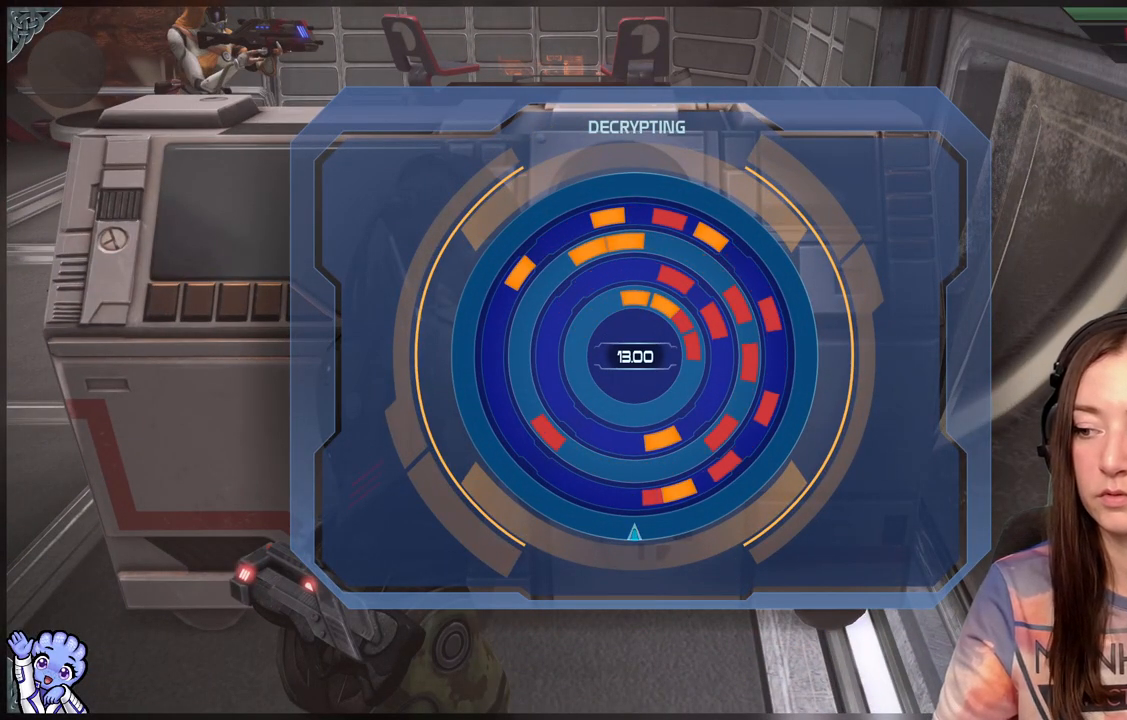
{"buttons": ["DPAD_LEFT"], "left_stick": "center", "right_stick": "center", "events": [[50, "DPAD_LEFT", "down"]]}
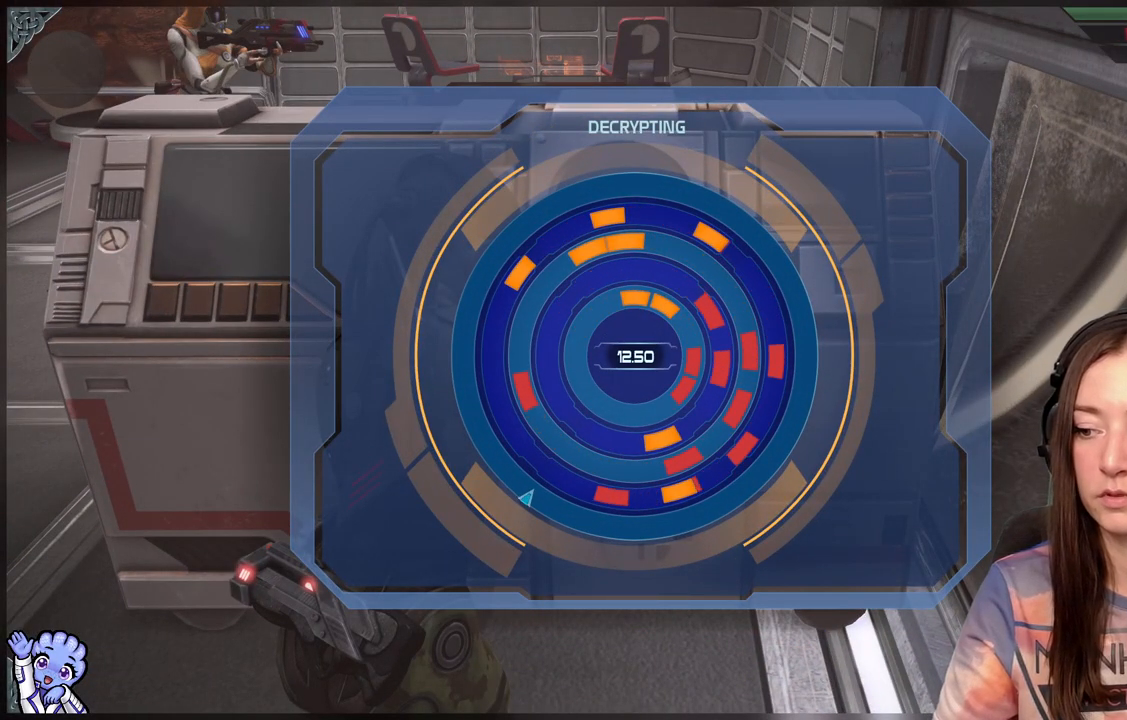
{"buttons": [], "left_stick": "center", "right_stick": "center", "events": [[317, "DPAD_LEFT", "up"], [367, "DPAD_UP", "down"], [467, "DPAD_UP", "up"]]}
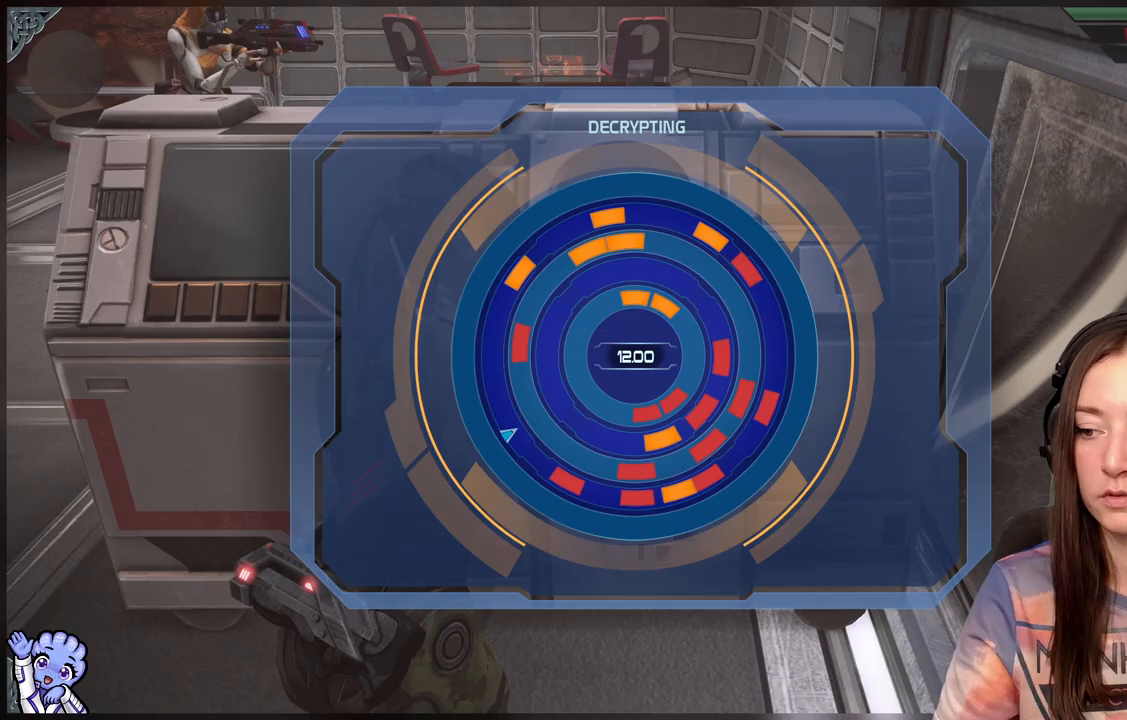
{"buttons": [], "left_stick": "center", "right_stick": "center", "events": [[33, "DPAD_UP", "down"], [233, "DPAD_UP", "up"], [283, "DPAD_UP", "down"], [400, "DPAD_UP", "up"]]}
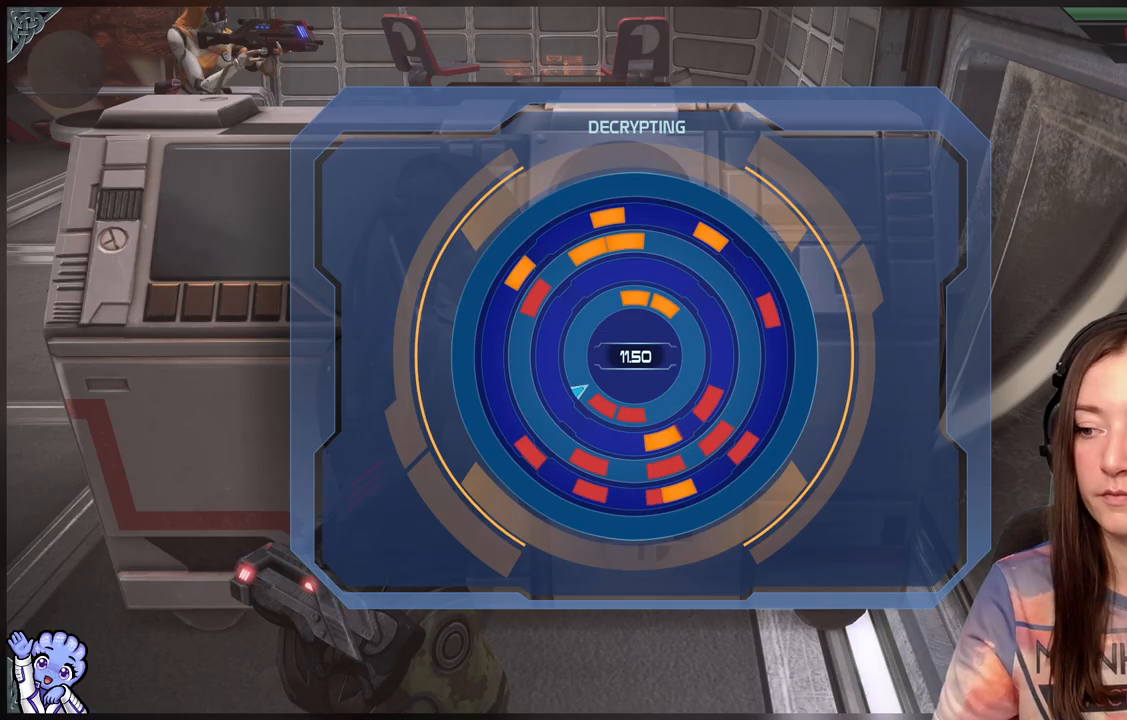
{"buttons": [], "left_stick": "center", "right_stick": "center", "events": [[183, "DPAD_UP", "down"], [300, "DPAD_UP", "up"]]}
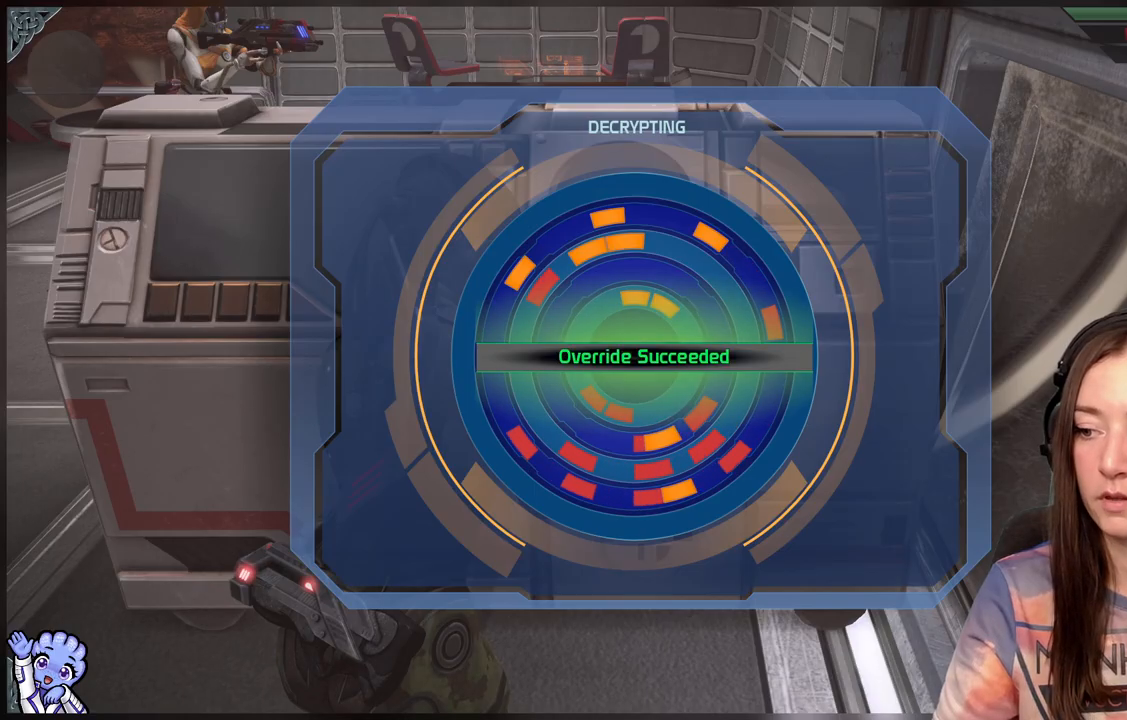
{"buttons": [], "left_stick": "center", "right_stick": "center", "events": []}
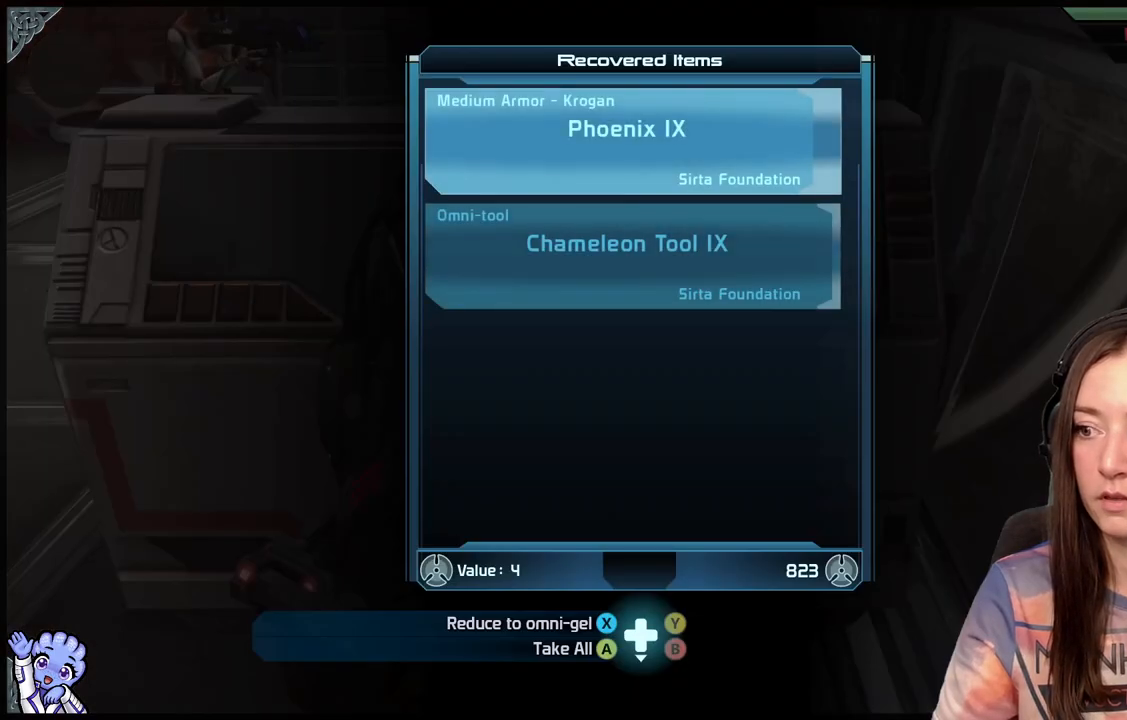
{"buttons": [], "left_stick": "down", "right_stick": "down-left", "events": [[117, "A", "down"], [200, "A", "up"], [383, "left_stick", "down"], [433, "right_stick", "down-left"]]}
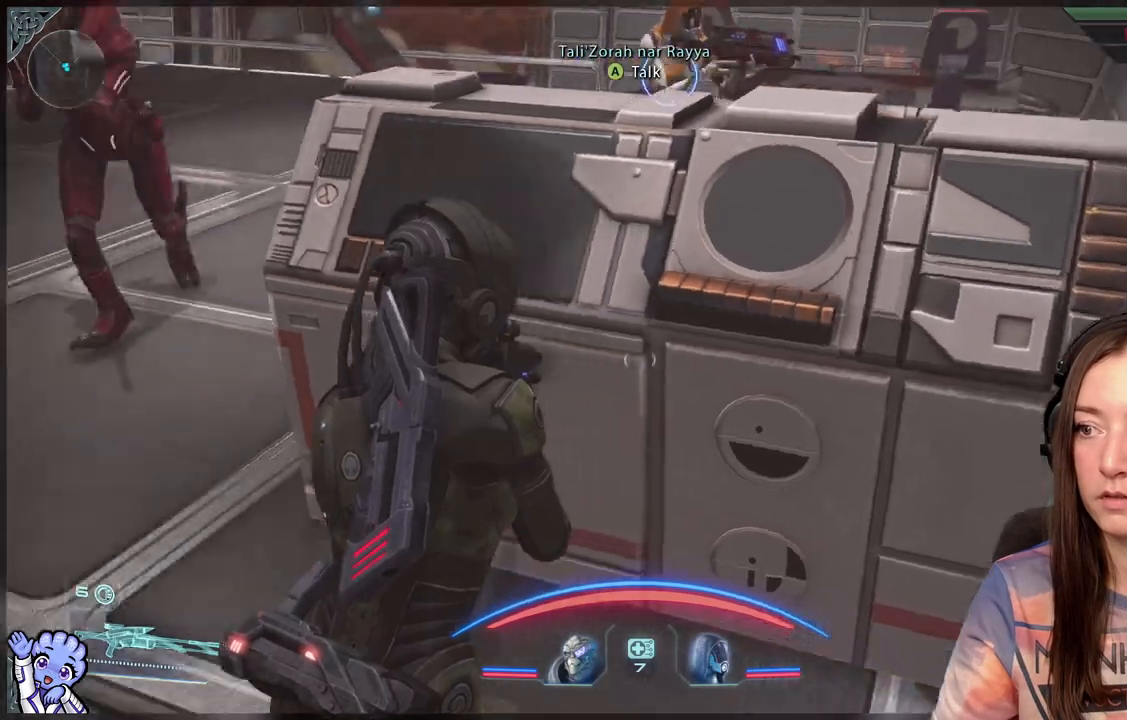
{"buttons": [], "left_stick": "right", "right_stick": "left", "events": [[133, "right_stick", "left"], [283, "left_stick", "down-right"], [383, "left_stick", "right"]]}
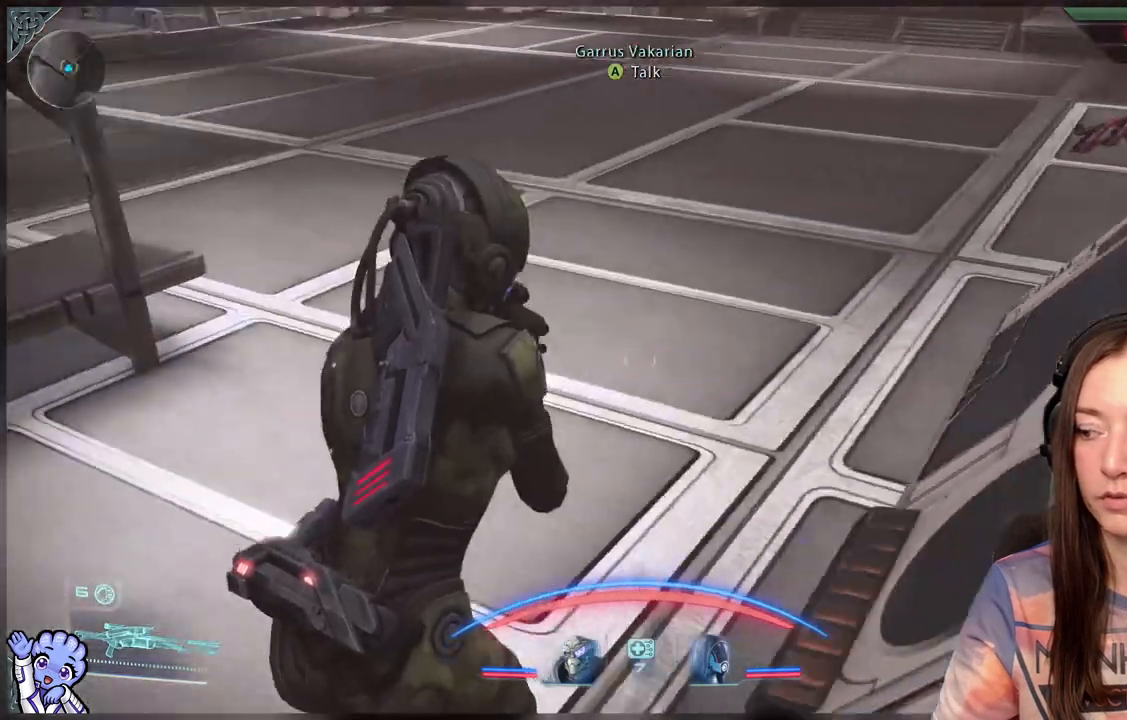
{"buttons": [], "left_stick": "up-right", "right_stick": "center", "events": [[67, "left_stick", "up"], [317, "right_stick", "up-left"], [433, "left_stick", "up-right"], [433, "right_stick", "center"]]}
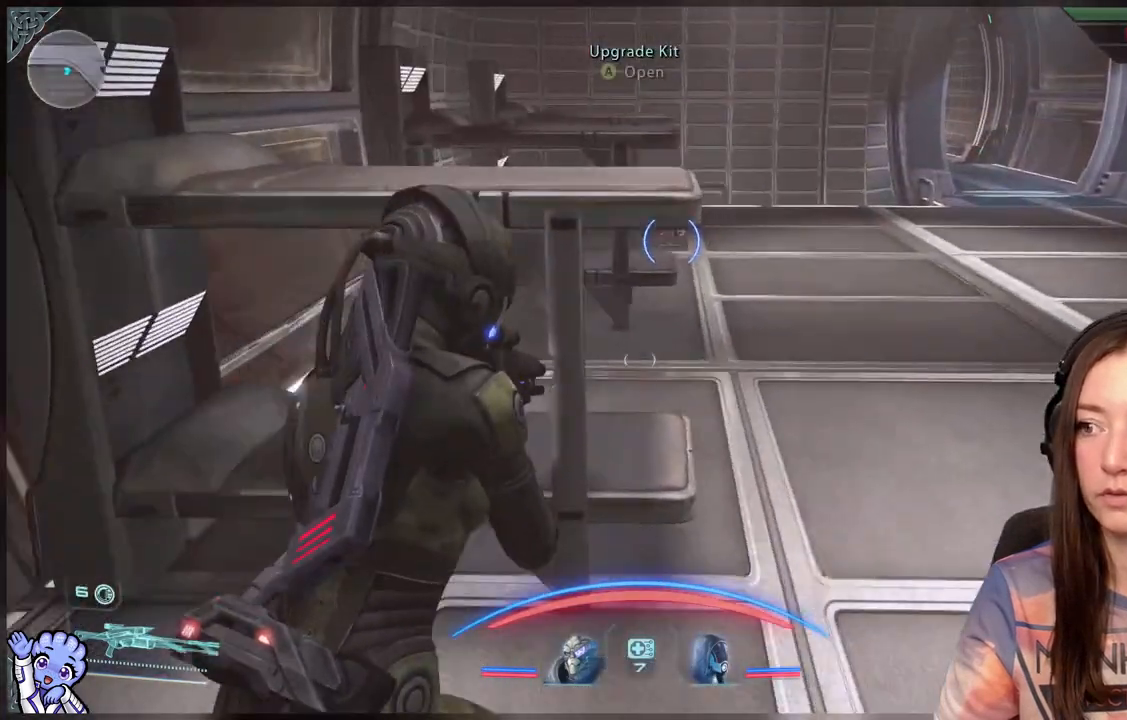
{"buttons": [], "left_stick": "up-right", "right_stick": "center", "events": []}
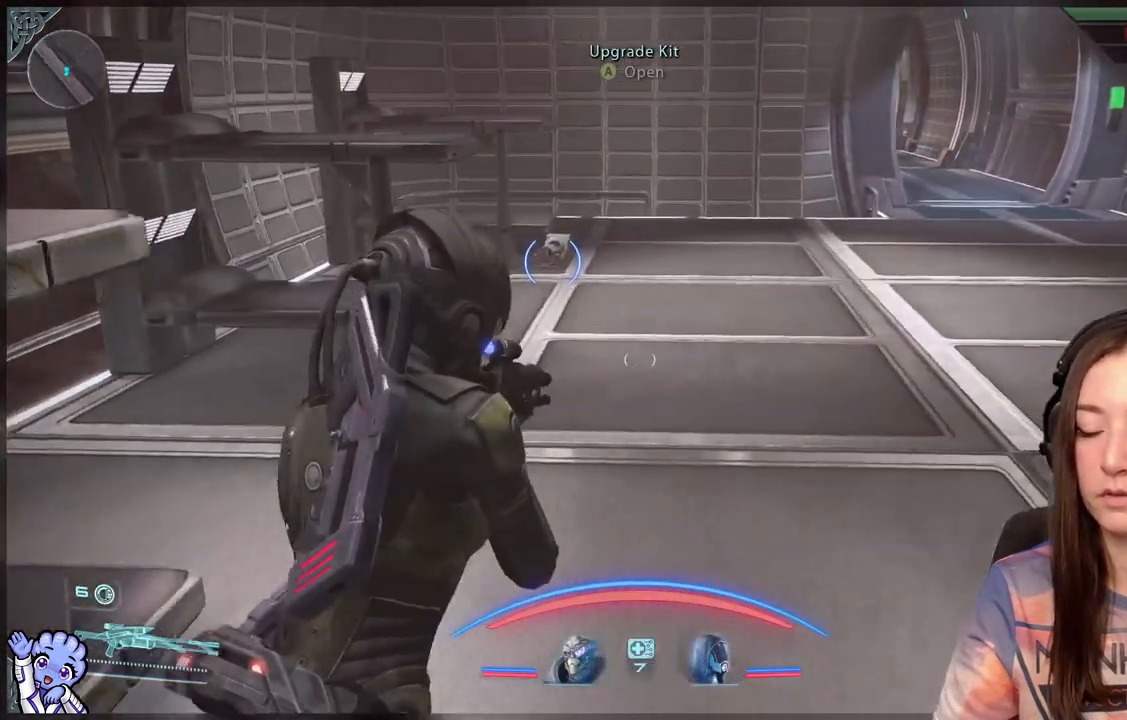
{"buttons": [], "left_stick": "up-right", "right_stick": "center", "events": [[67, "right_stick", "left"], [283, "right_stick", "center"]]}
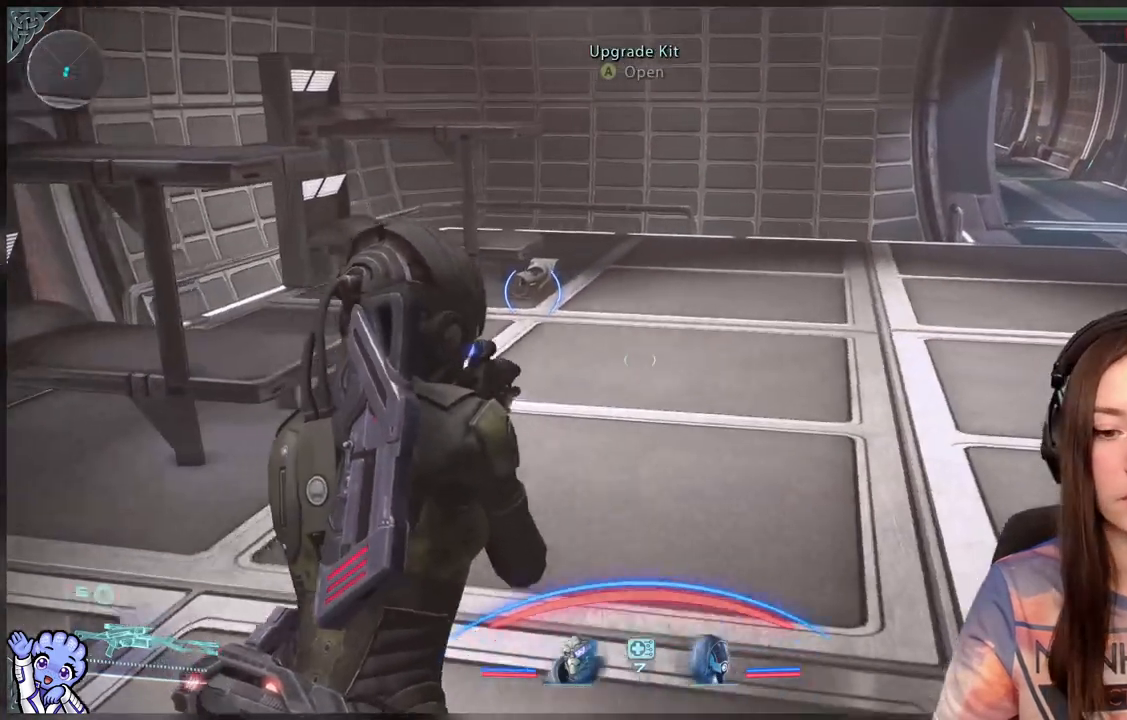
{"buttons": [], "left_stick": "up-right", "right_stick": "center", "events": [[133, "right_stick", "down-left"], [333, "right_stick", "center"]]}
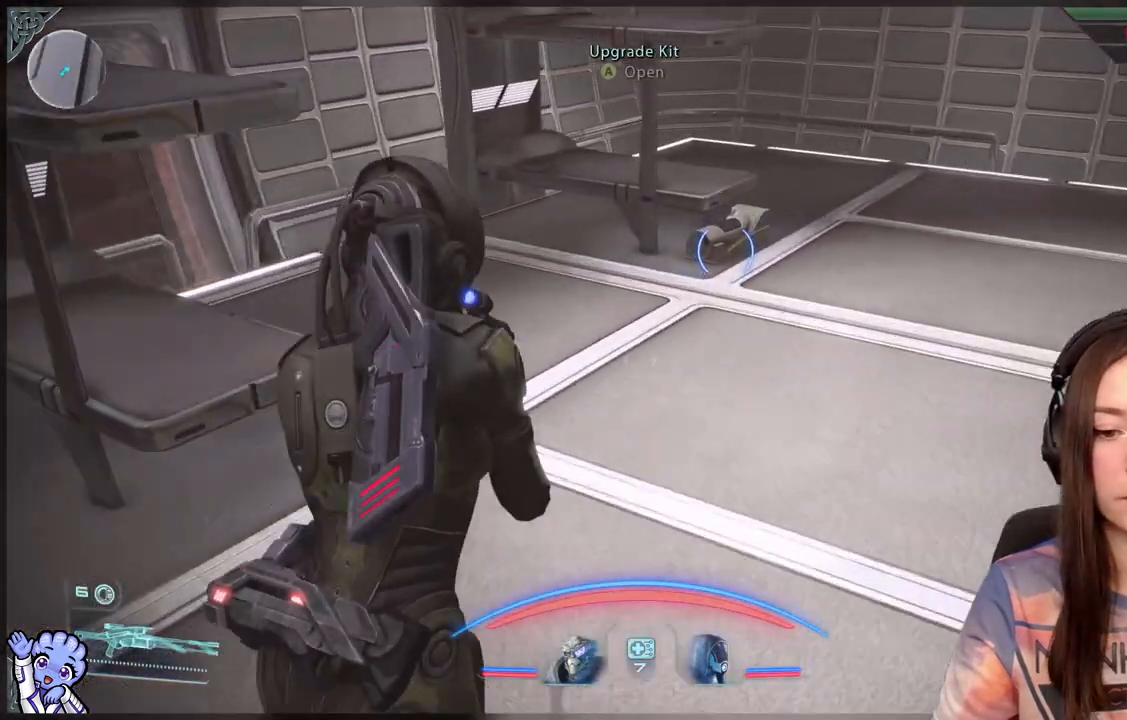
{"buttons": [], "left_stick": "up-right", "right_stick": "down-left", "events": [[367, "right_stick", "down"], [417, "right_stick", "down-left"]]}
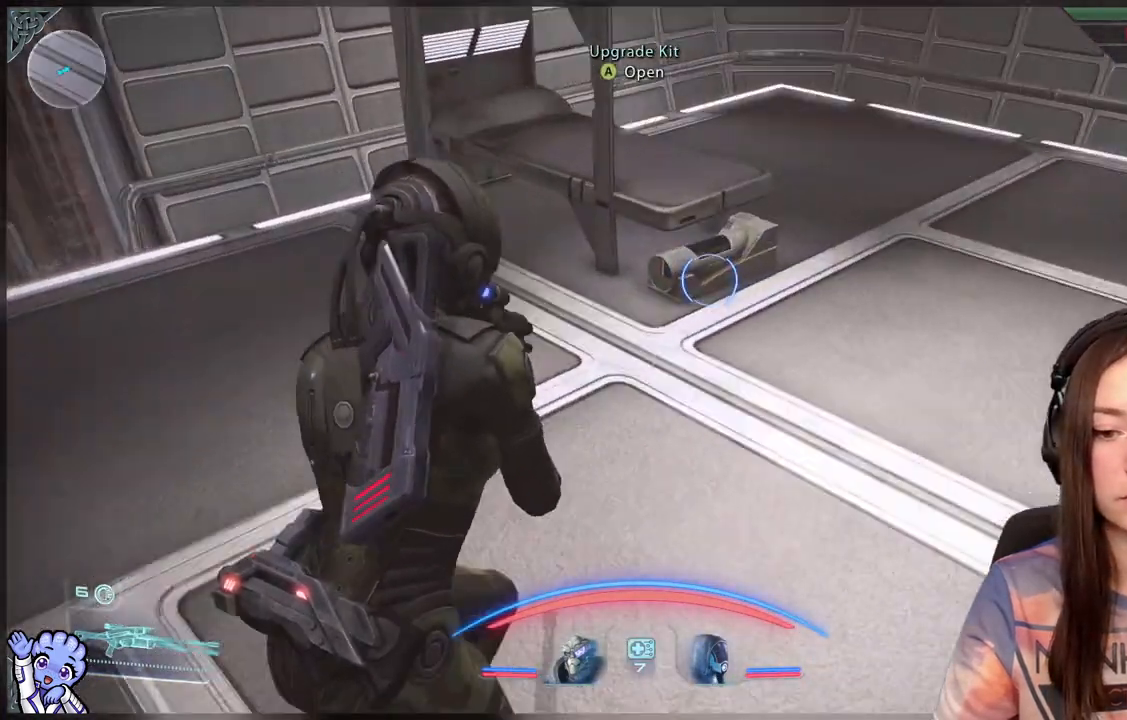
{"buttons": [], "left_stick": "up", "right_stick": "center", "events": [[117, "right_stick", "center"], [367, "left_stick", "up"]]}
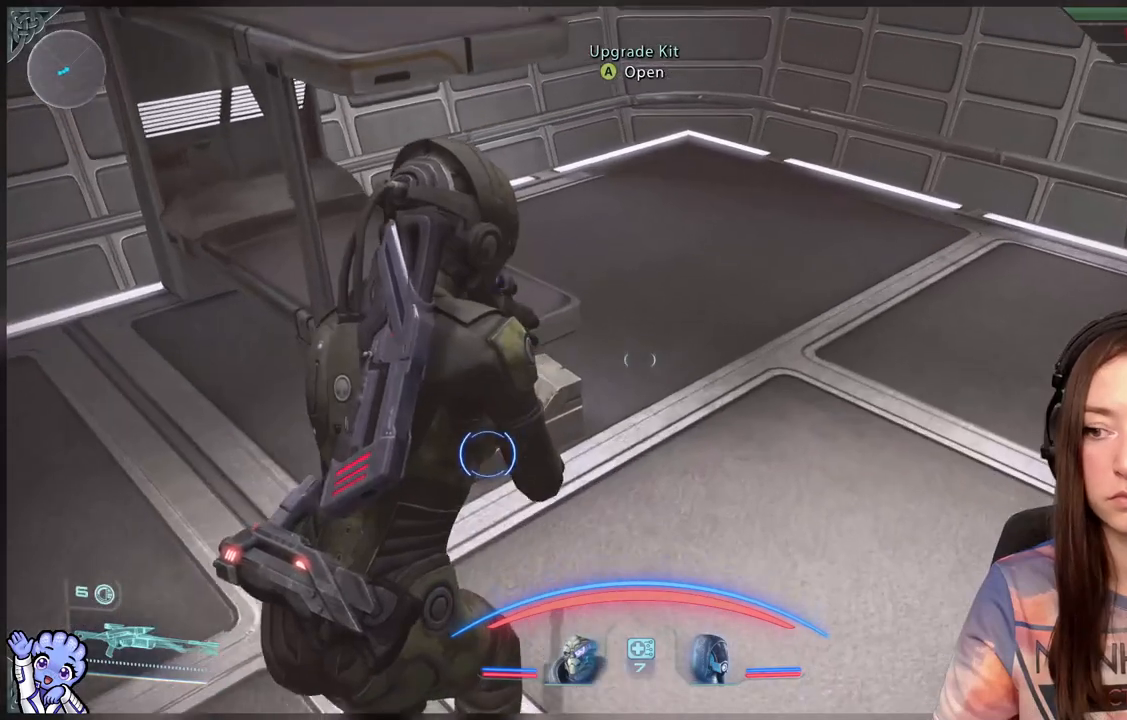
{"buttons": [], "left_stick": "center", "right_stick": "center", "events": [[67, "left_stick", "center"], [117, "A", "down"], [167, "A", "up"]]}
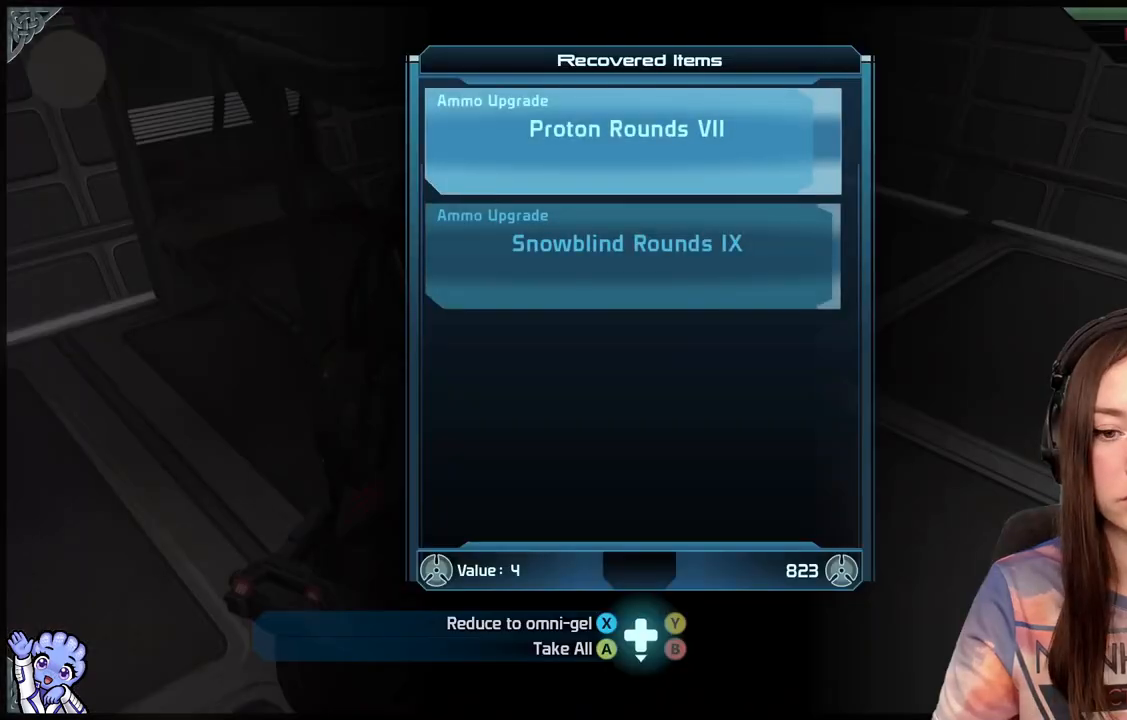
{"buttons": [], "left_stick": "center", "right_stick": "center", "events": [[100, "right_stick", "down-left"], [400, "right_stick", "center"]]}